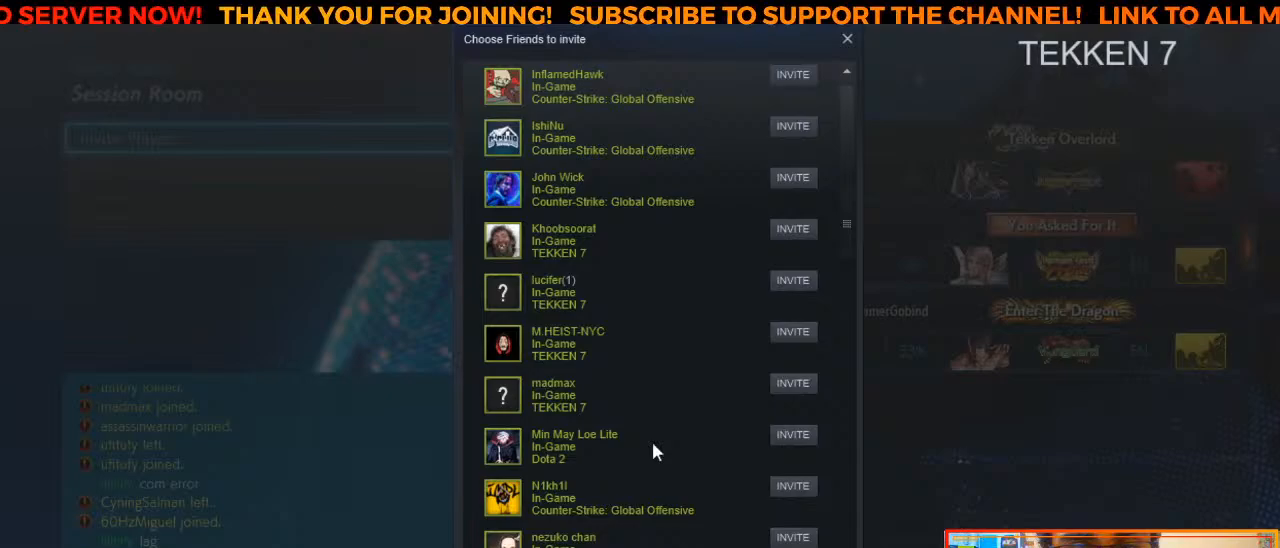
Gameplay with a controller (arcade stick); each line is a JSON object with the inputs held at the frame after it. "events" lists button and stick changes between this image and that frame as [ms after this image, input, new state], when the widget could be followed in between. Not read: L3 R3.
{"buttons": [], "left_stick": "center", "events": []}
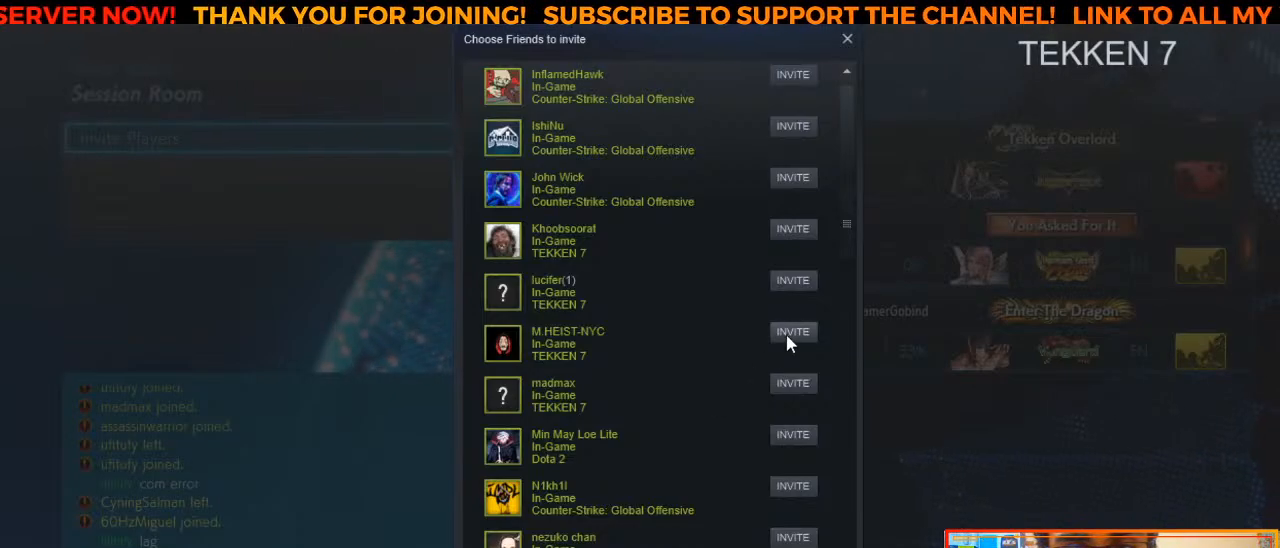
{"buttons": [], "left_stick": "center", "events": []}
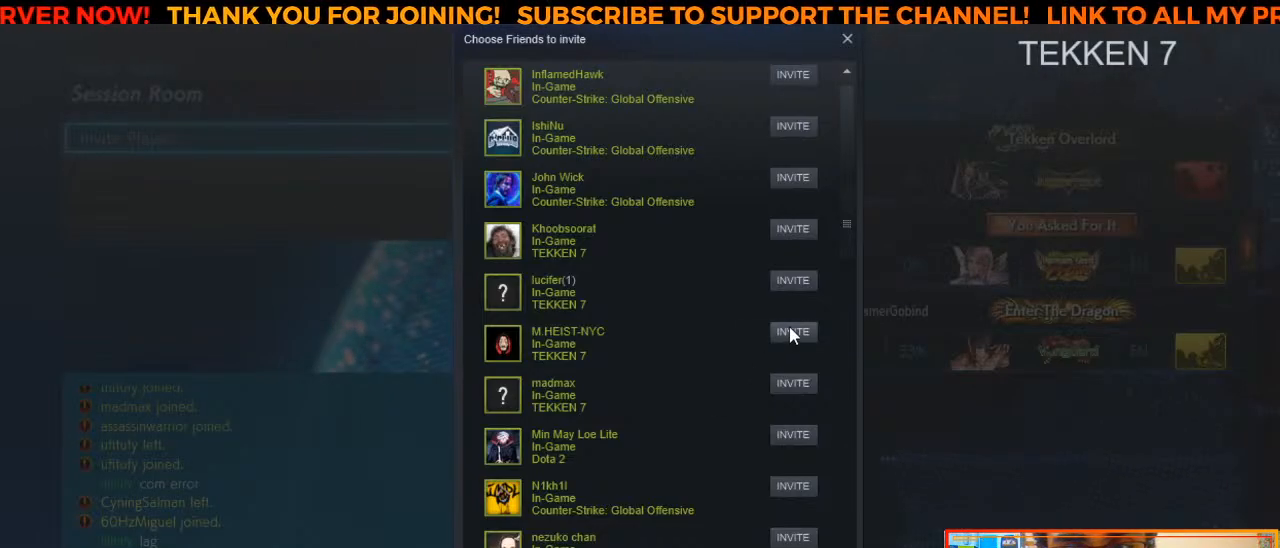
{"buttons": [], "left_stick": "center", "events": []}
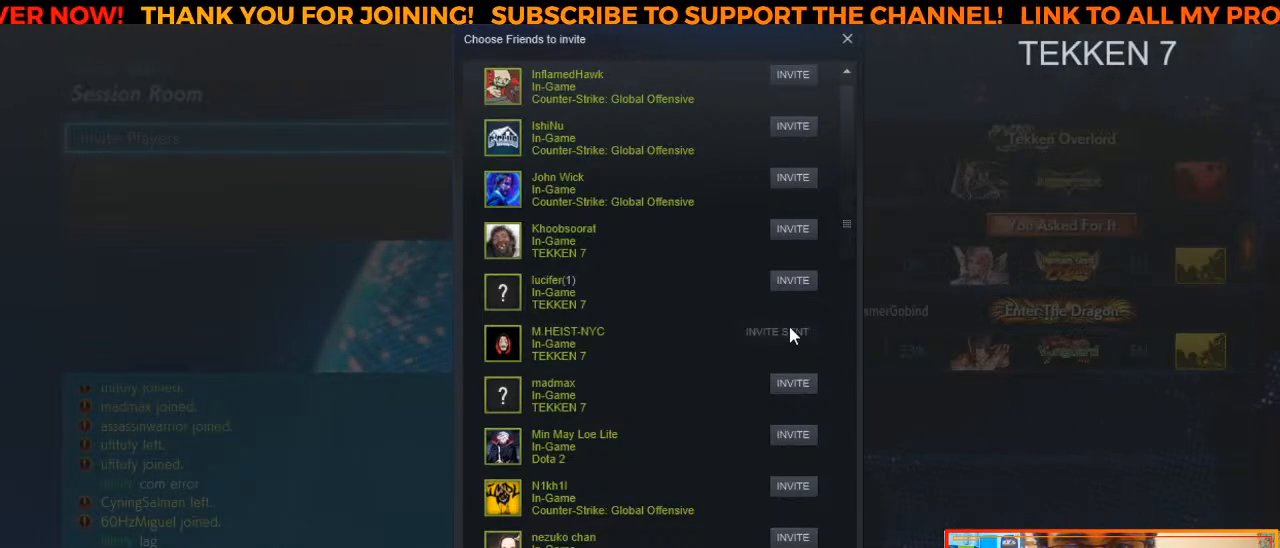
{"buttons": [], "left_stick": "center", "events": []}
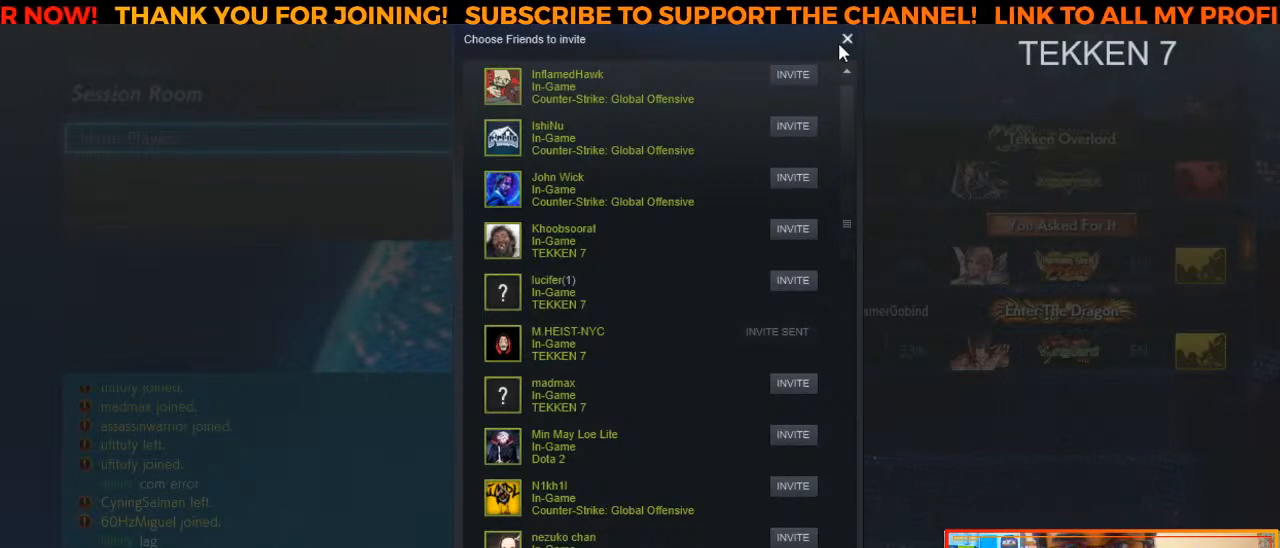
{"buttons": [], "left_stick": "center", "events": []}
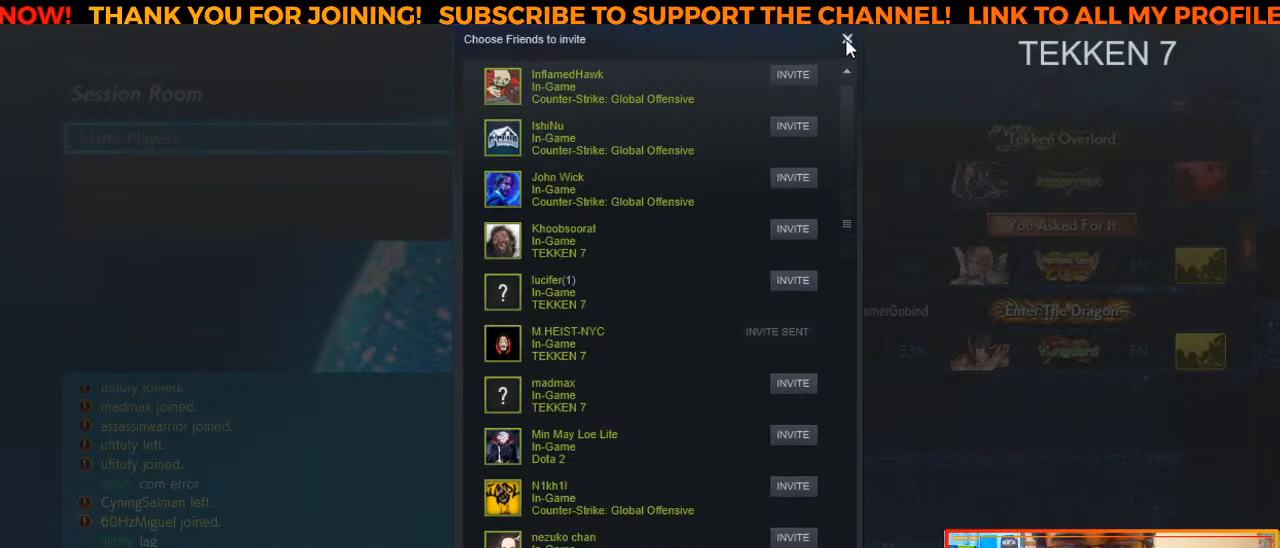
{"buttons": [], "left_stick": "center", "events": []}
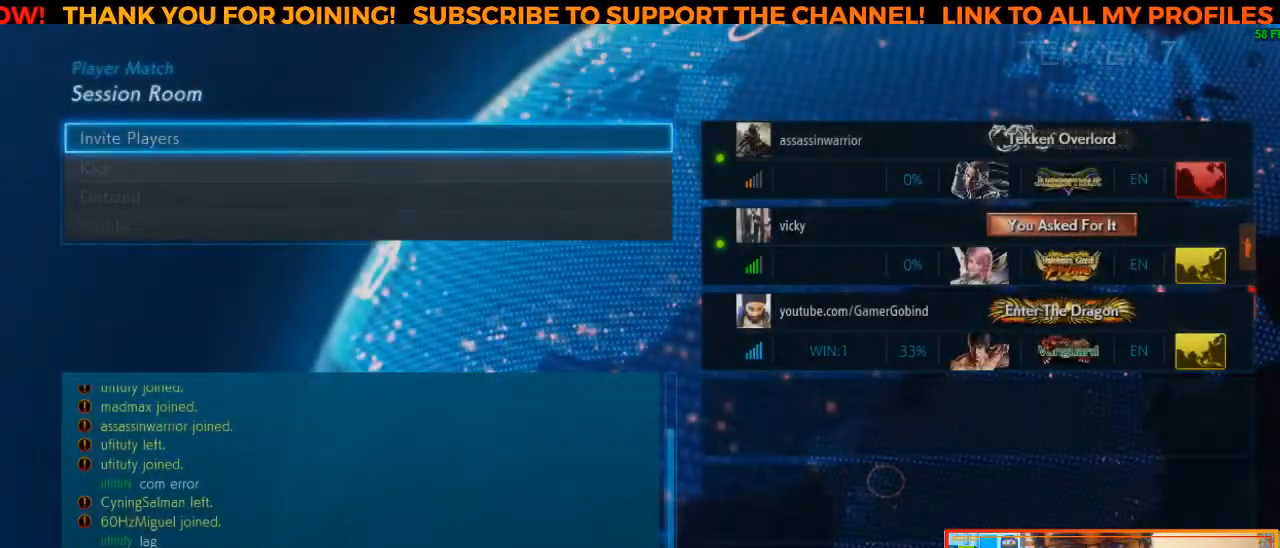
{"buttons": ["TRIANGLE"], "left_stick": "center", "events": [[500, "TRIANGLE", "down"]]}
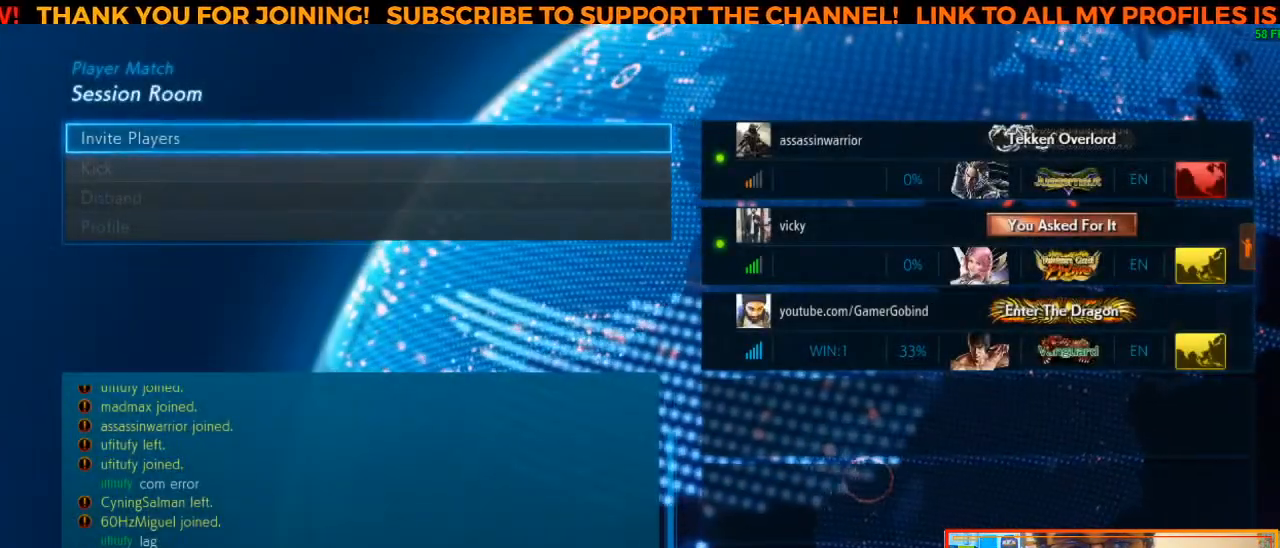
{"buttons": [], "left_stick": "center", "events": [[100, "TRIANGLE", "up"]]}